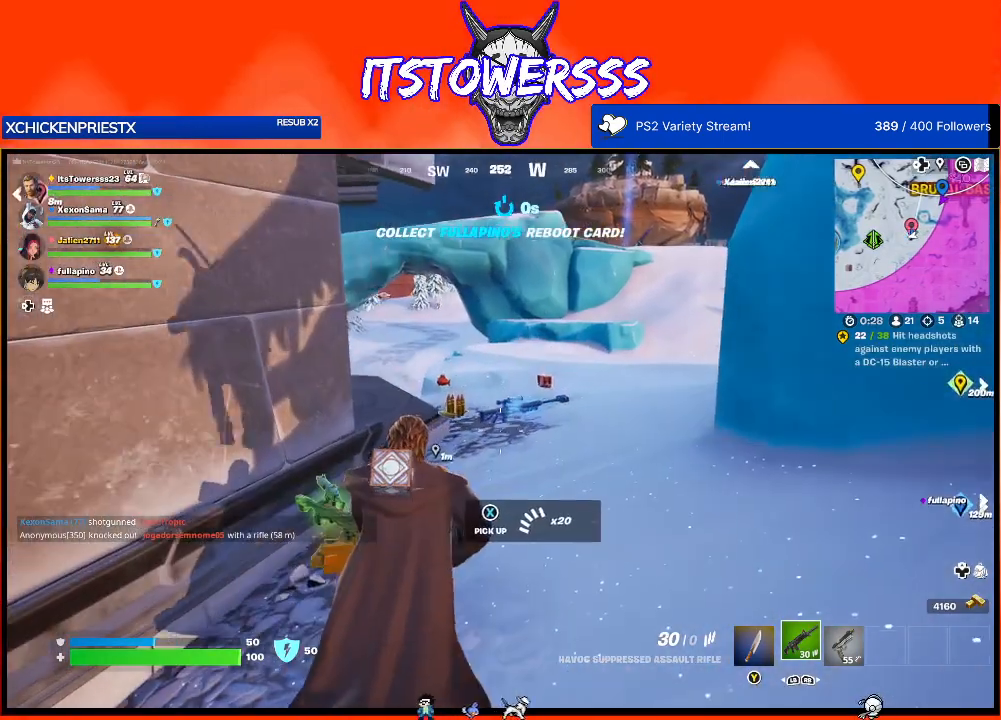
Gameplay with a controller (Xbox layout); each line is a JSON object with the inputs held at the frame after it. "events" lists button and stick changes between this image and that frame as [ms after this image, input, new state], when the widget could be followed in between.
{"buttons": [], "left_stick": "center", "right_stick": "center", "events": [[33, "left_stick", "center"], [433, "right_stick", "center"]]}
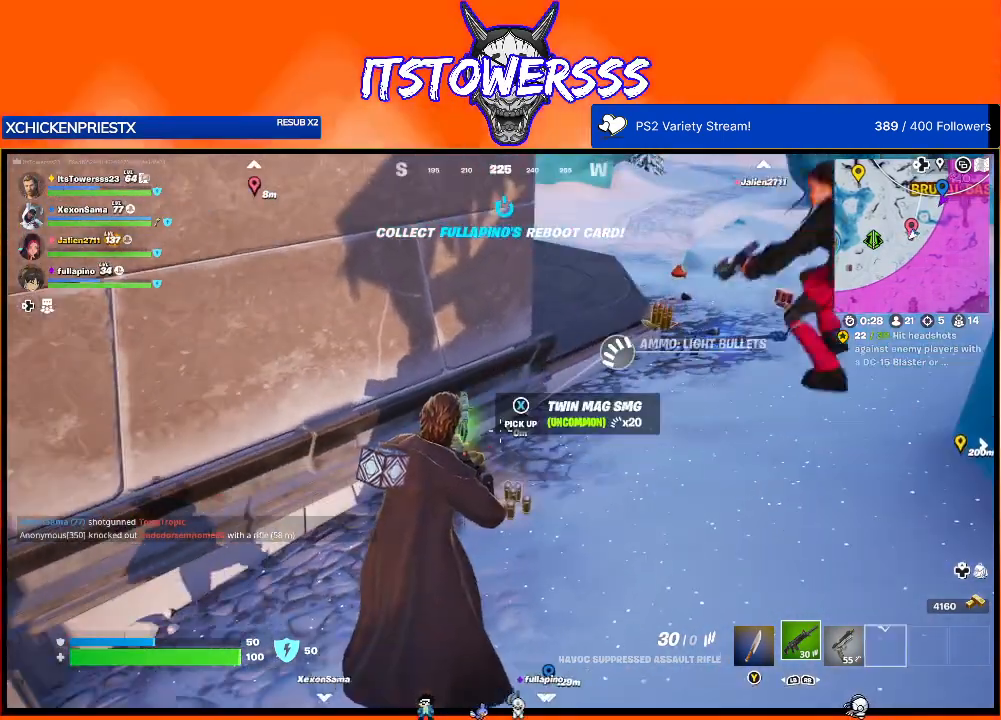
{"buttons": [], "left_stick": "up-right", "right_stick": "center", "events": [[267, "left_stick", "up-right"]]}
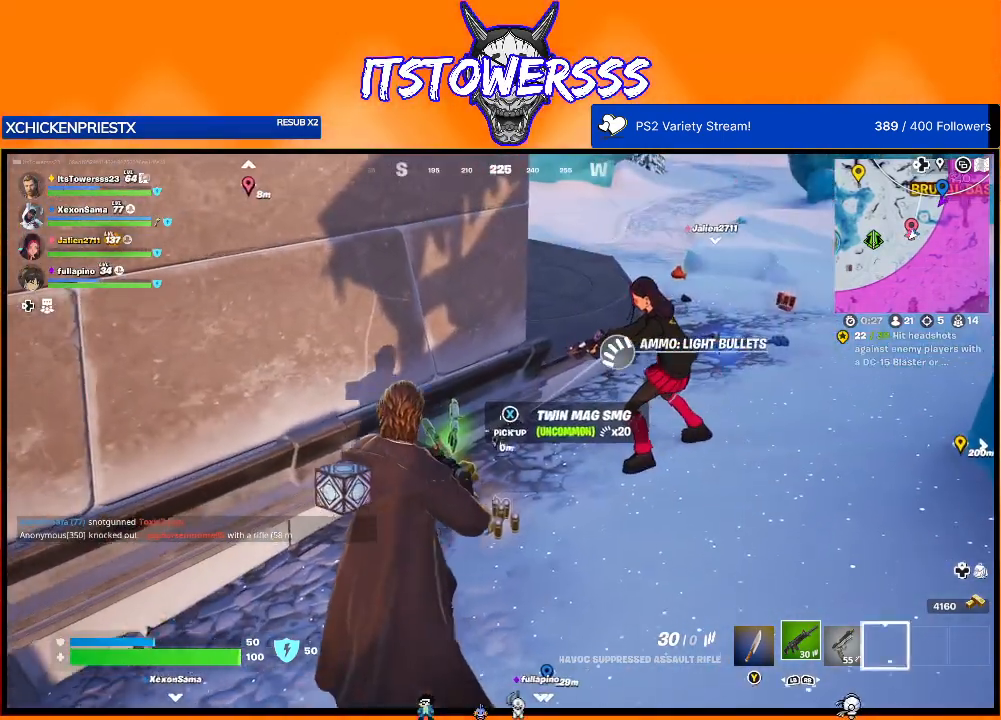
{"buttons": [], "left_stick": "down-left", "right_stick": "left", "events": [[50, "right_stick", "down"], [150, "right_stick", "down-left"], [250, "left_stick", "down-right"], [367, "left_stick", "down-left"], [400, "right_stick", "left"]]}
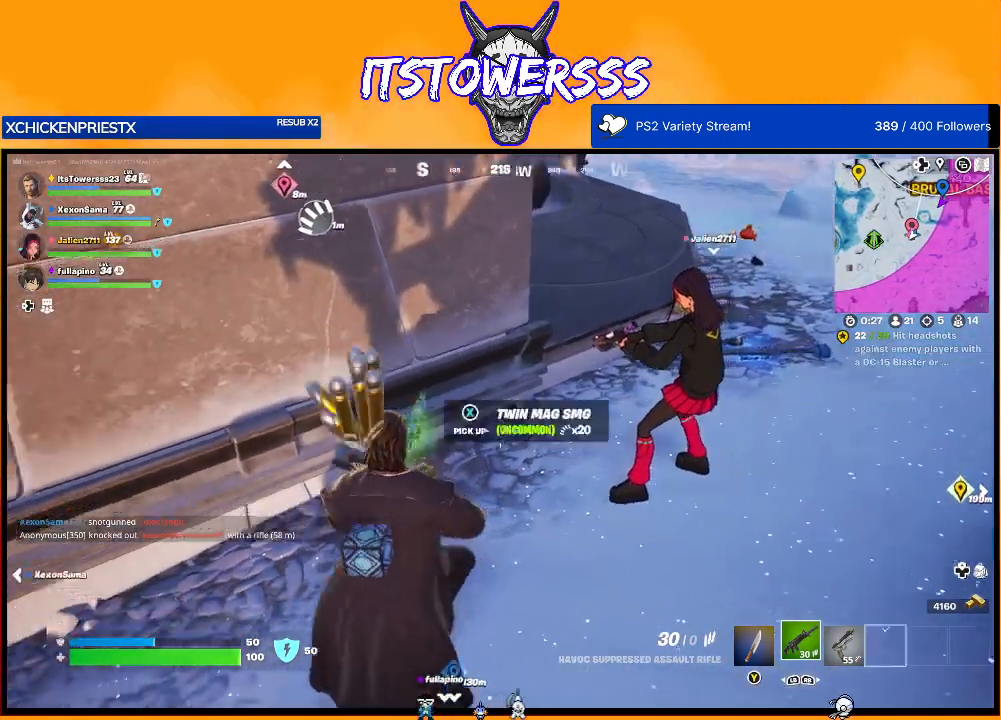
{"buttons": [], "left_stick": "center", "right_stick": "center", "events": [[100, "right_stick", "center"], [167, "left_stick", "center"]]}
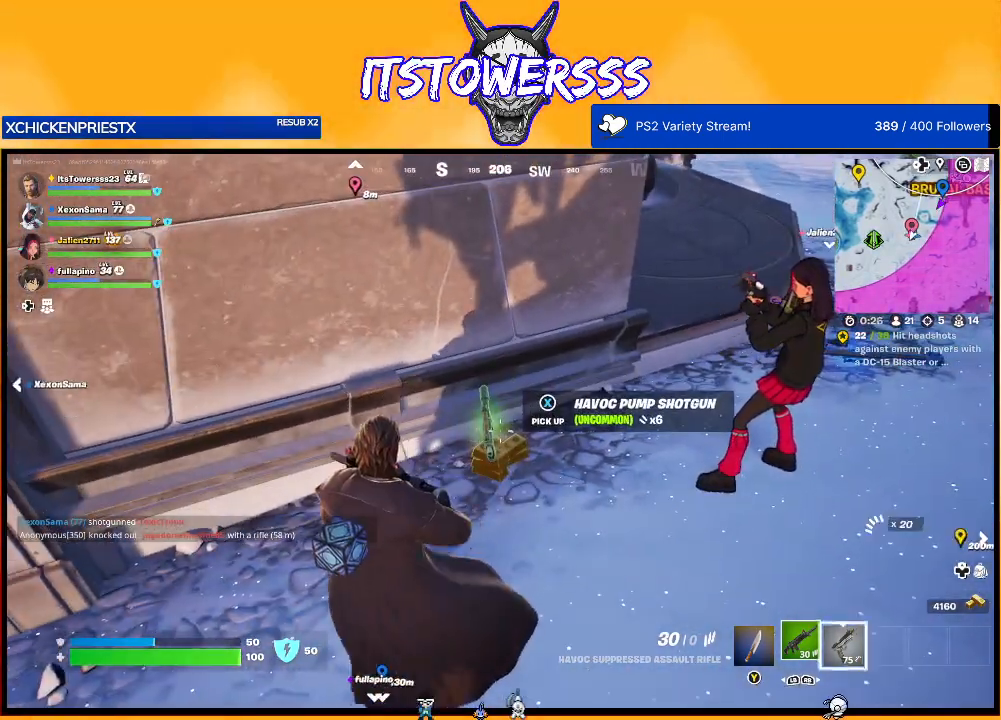
{"buttons": [], "left_stick": "center", "right_stick": "center", "events": [[33, "left_stick", "left"], [117, "left_stick", "center"]]}
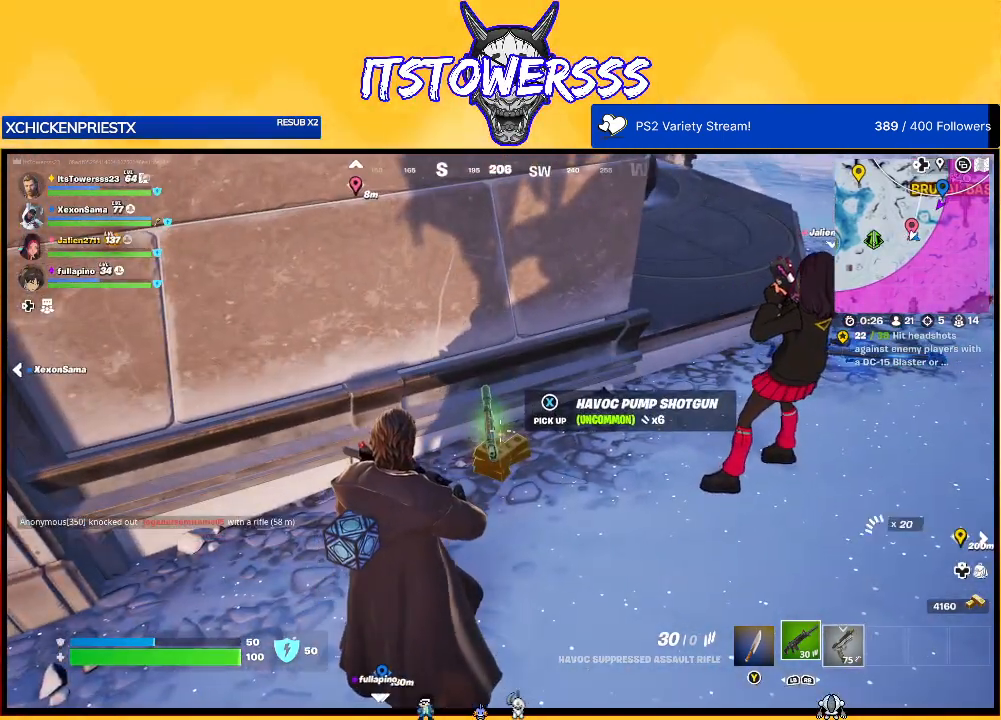
{"buttons": [], "left_stick": "up", "right_stick": "up-right", "events": [[150, "left_stick", "right"], [150, "right_stick", "down-right"], [250, "right_stick", "center"], [283, "left_stick", "up"], [367, "right_stick", "up-right"]]}
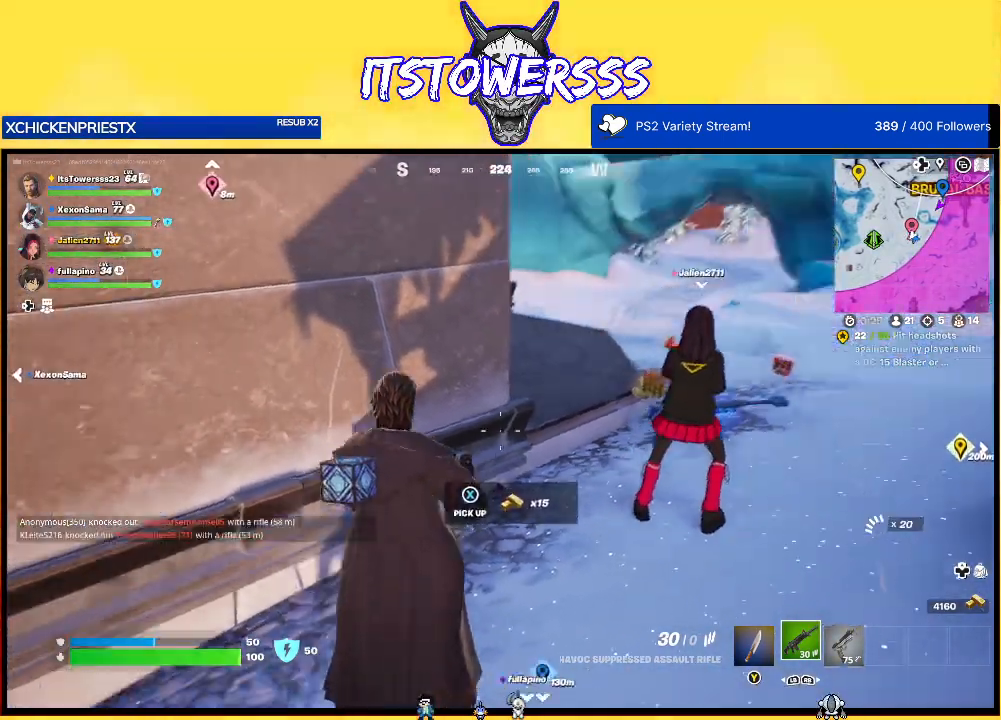
{"buttons": [], "left_stick": "up-right", "right_stick": "center", "events": [[117, "left_stick", "up-left"], [117, "right_stick", "center"], [433, "left_stick", "up-right"]]}
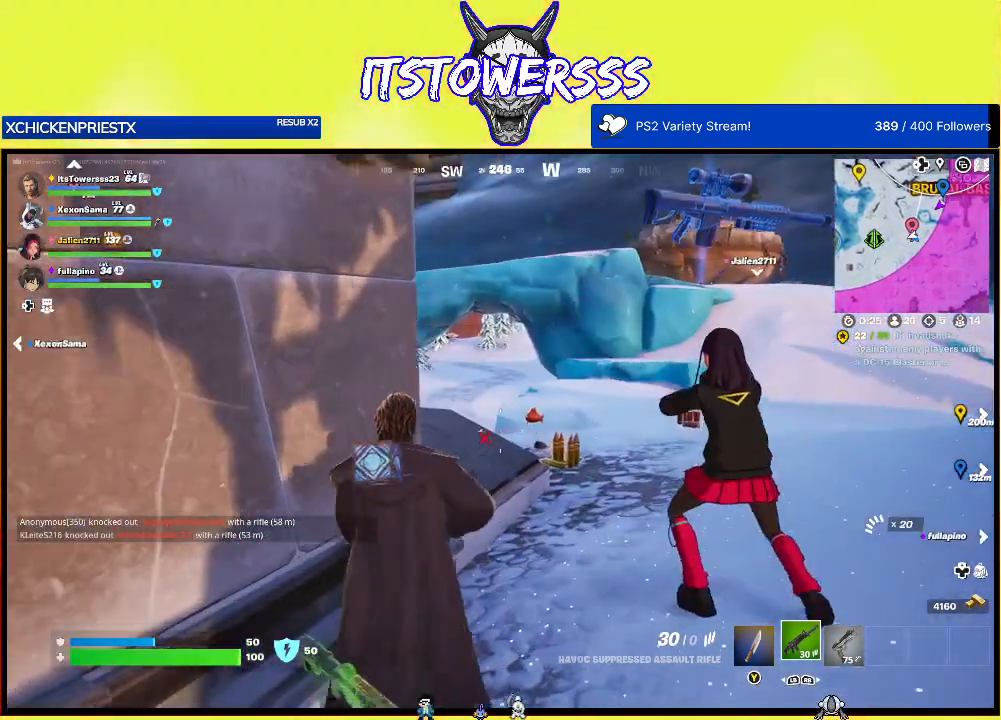
{"buttons": [], "left_stick": "up-right", "right_stick": "center", "events": []}
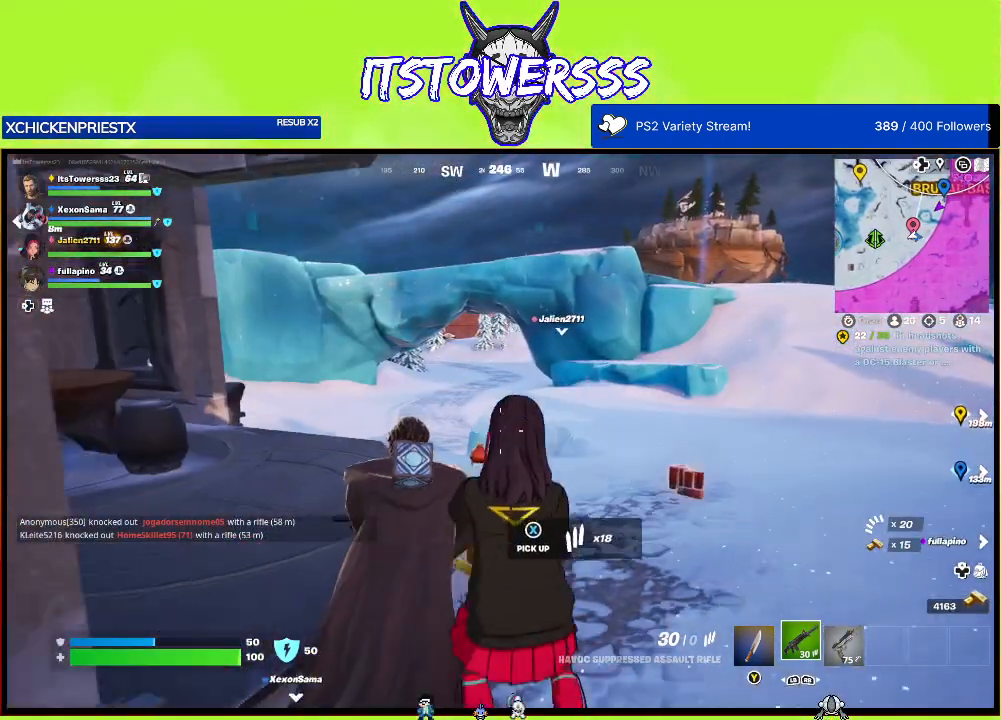
{"buttons": [], "left_stick": "right", "right_stick": "center", "events": [[383, "left_stick", "right"]]}
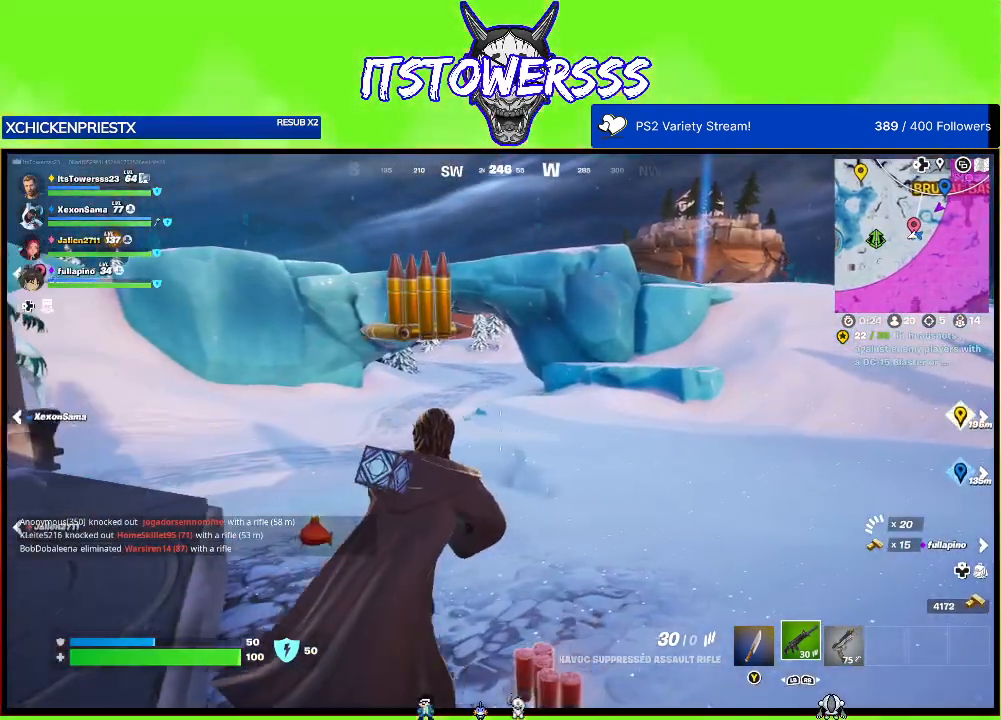
{"buttons": [], "left_stick": "right", "right_stick": "center", "events": [[117, "right_stick", "left"], [450, "right_stick", "center"]]}
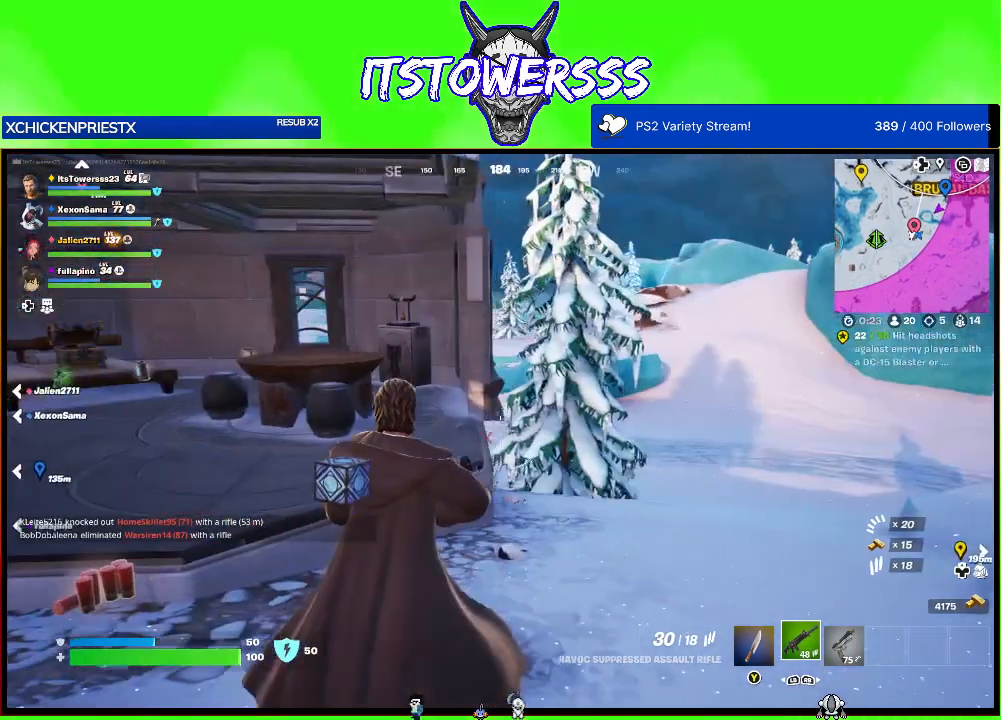
{"buttons": [], "left_stick": "center", "right_stick": "left", "events": [[117, "left_stick", "center"], [333, "right_stick", "left"]]}
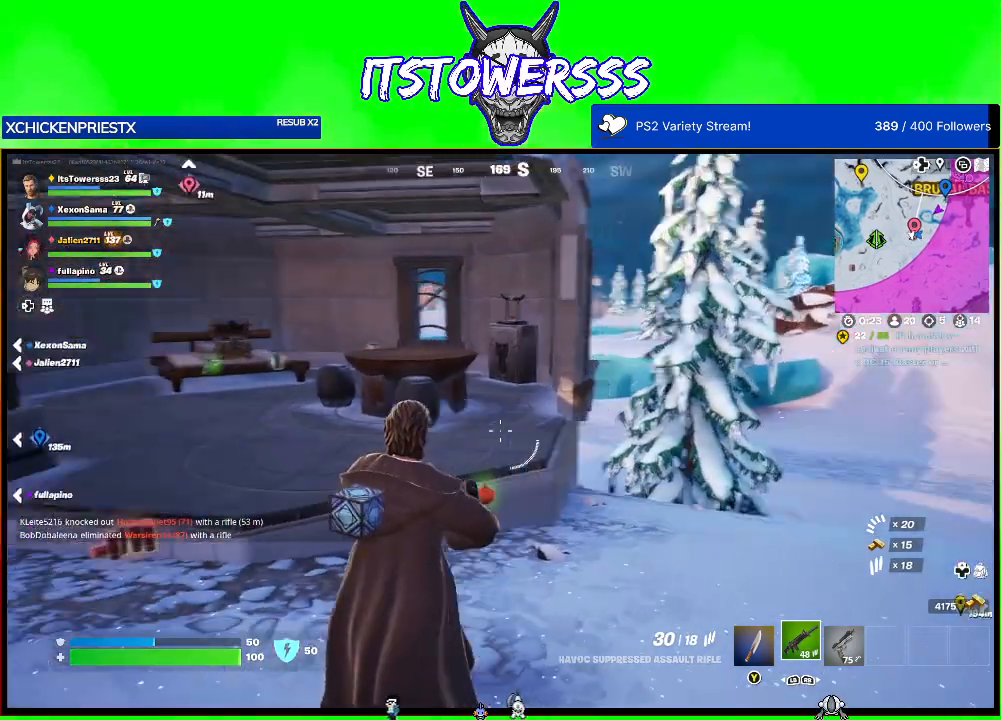
{"buttons": [], "left_stick": "up-left", "right_stick": "center", "events": [[233, "left_stick", "up-left"], [283, "right_stick", "center"]]}
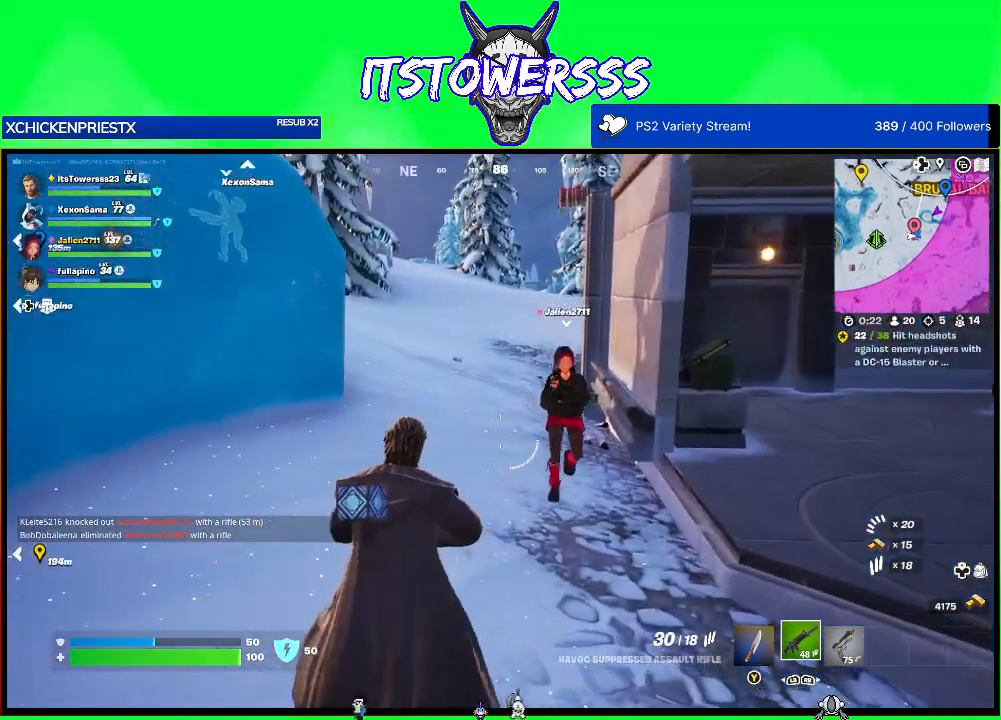
{"buttons": [], "left_stick": "up", "right_stick": "center", "events": [[200, "right_stick", "up"], [217, "left_stick", "up"], [350, "right_stick", "center"]]}
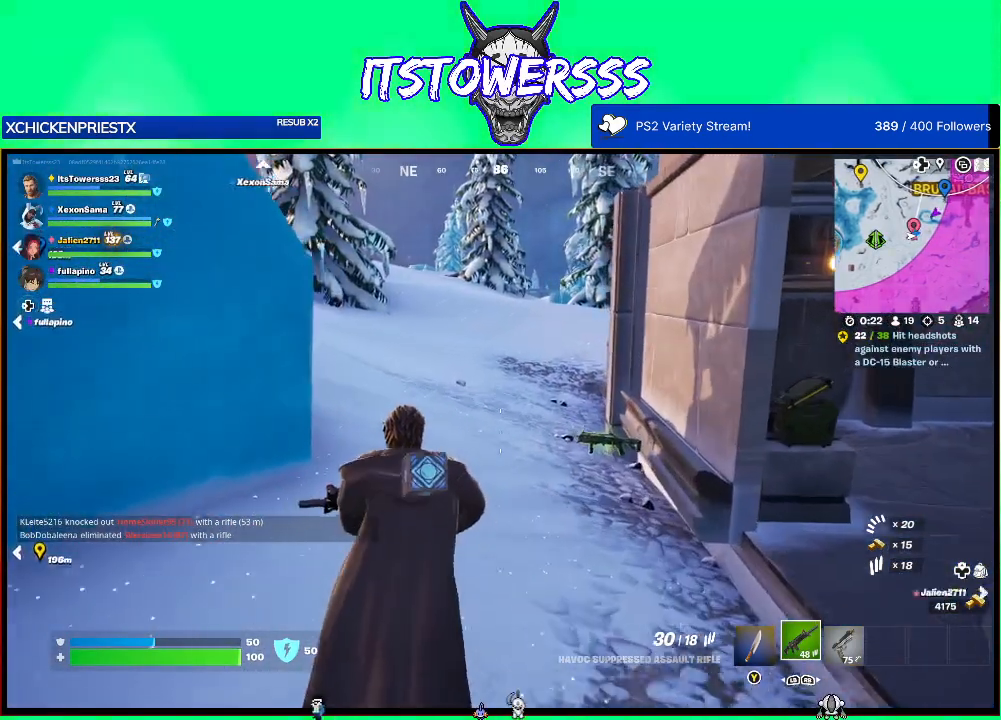
{"buttons": [], "left_stick": "up", "right_stick": "center", "events": [[350, "right_stick", "right"], [450, "right_stick", "center"]]}
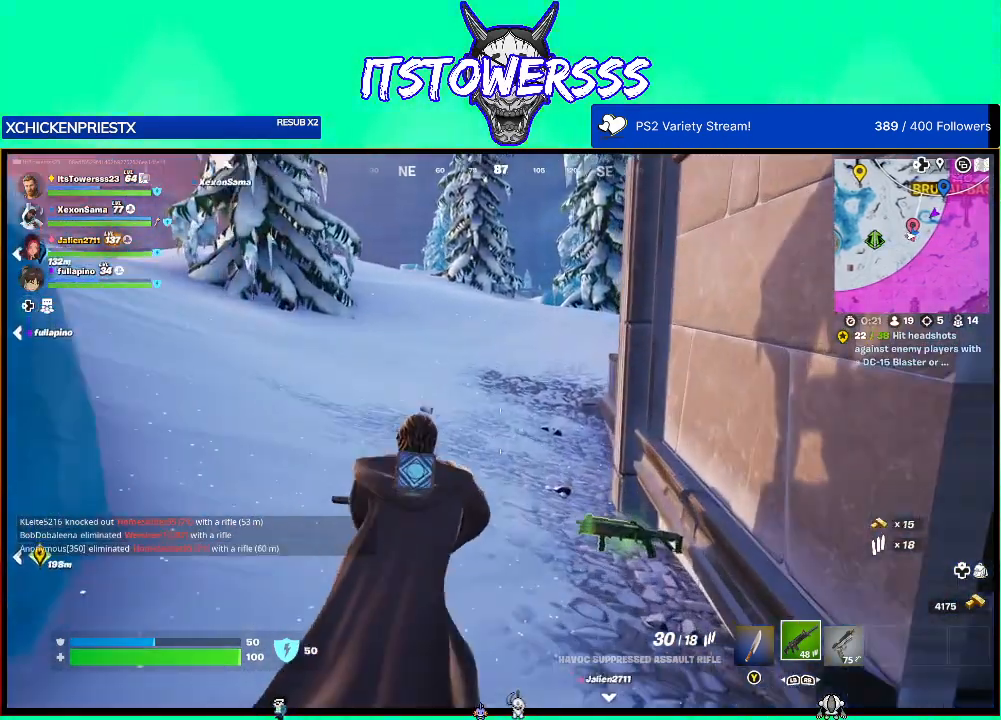
{"buttons": [], "left_stick": "up", "right_stick": "center", "events": [[33, "right_stick", "up-left"], [267, "right_stick", "center"], [400, "X", "down"], [467, "X", "up"]]}
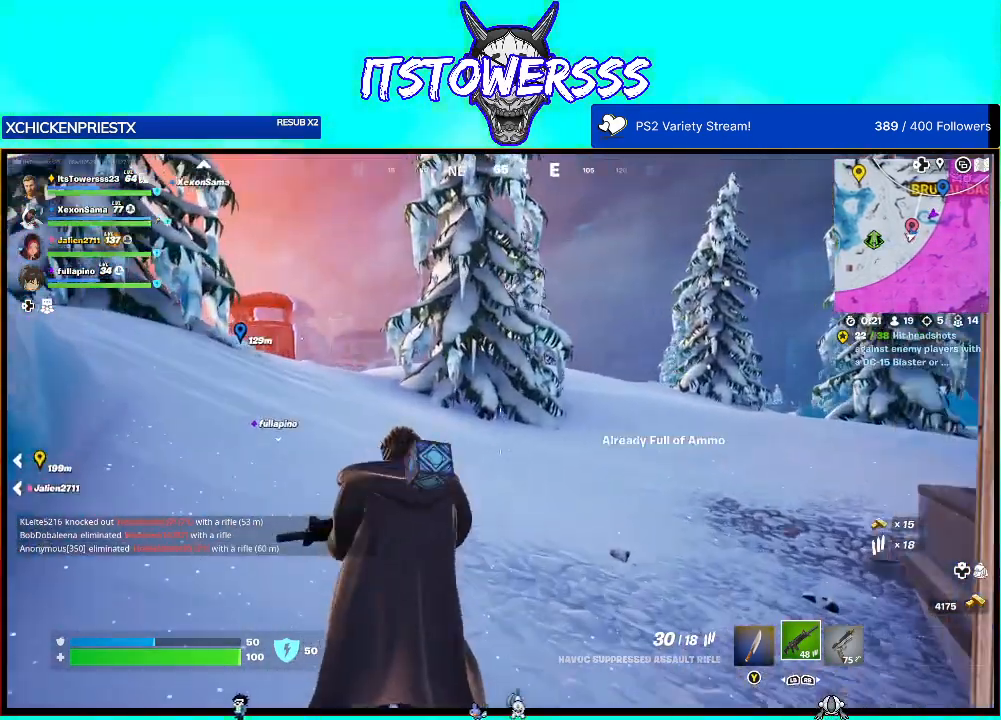
{"buttons": [], "left_stick": "up", "right_stick": "center", "events": [[183, "right_stick", "left"], [433, "right_stick", "center"]]}
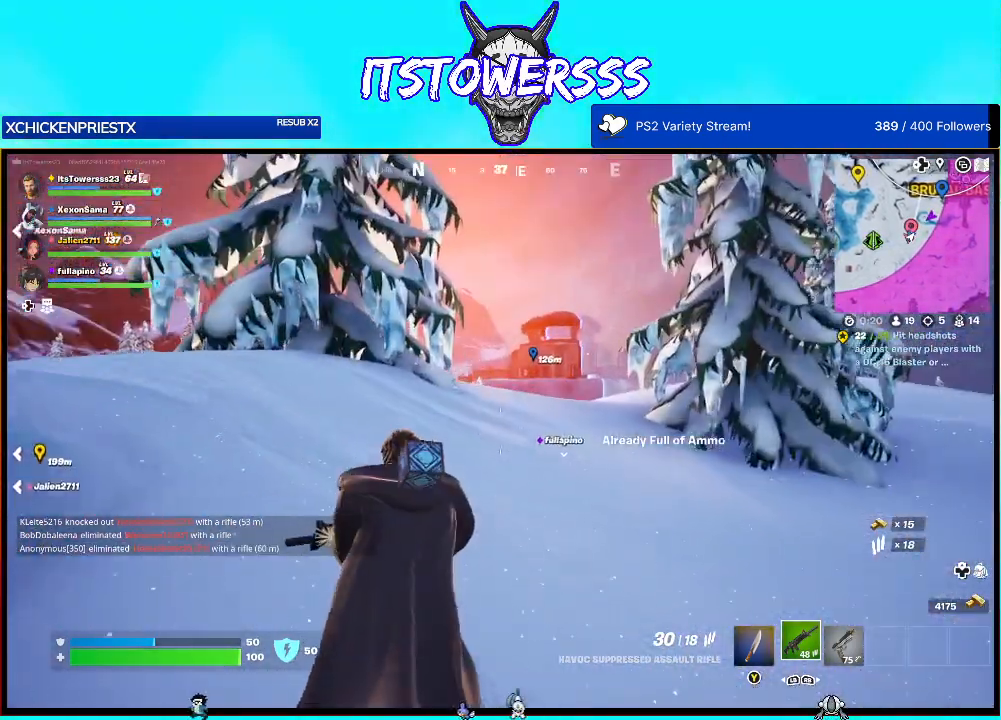
{"buttons": [], "left_stick": "up-right", "right_stick": "left", "events": [[233, "left_stick", "up-right"], [317, "right_stick", "left"]]}
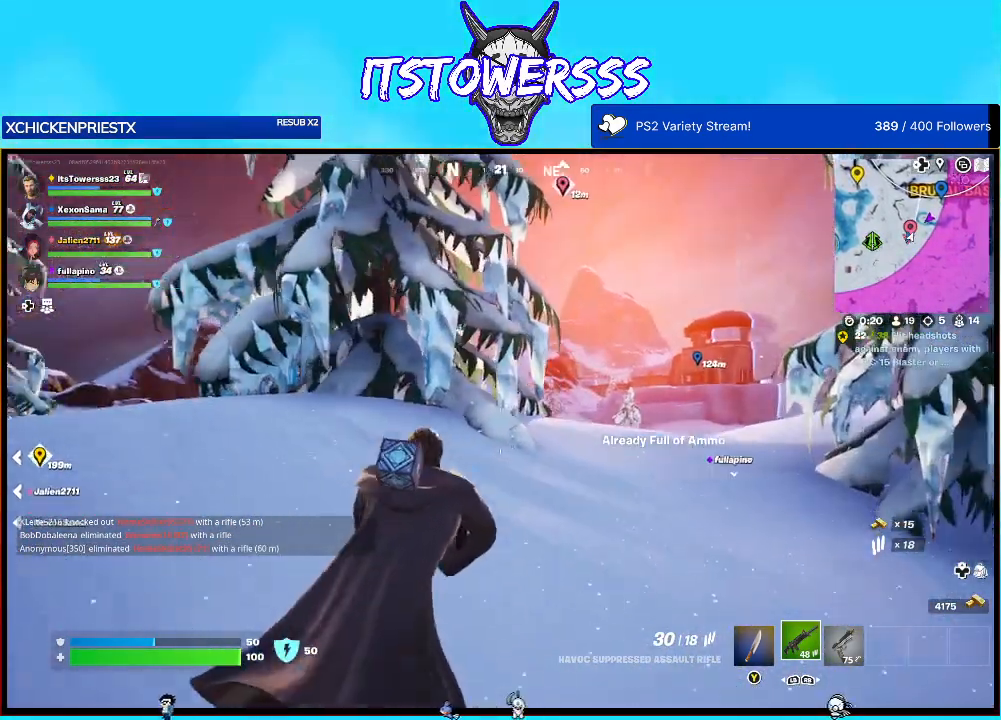
{"buttons": [], "left_stick": "up-right", "right_stick": "center", "events": [[33, "right_stick", "center"]]}
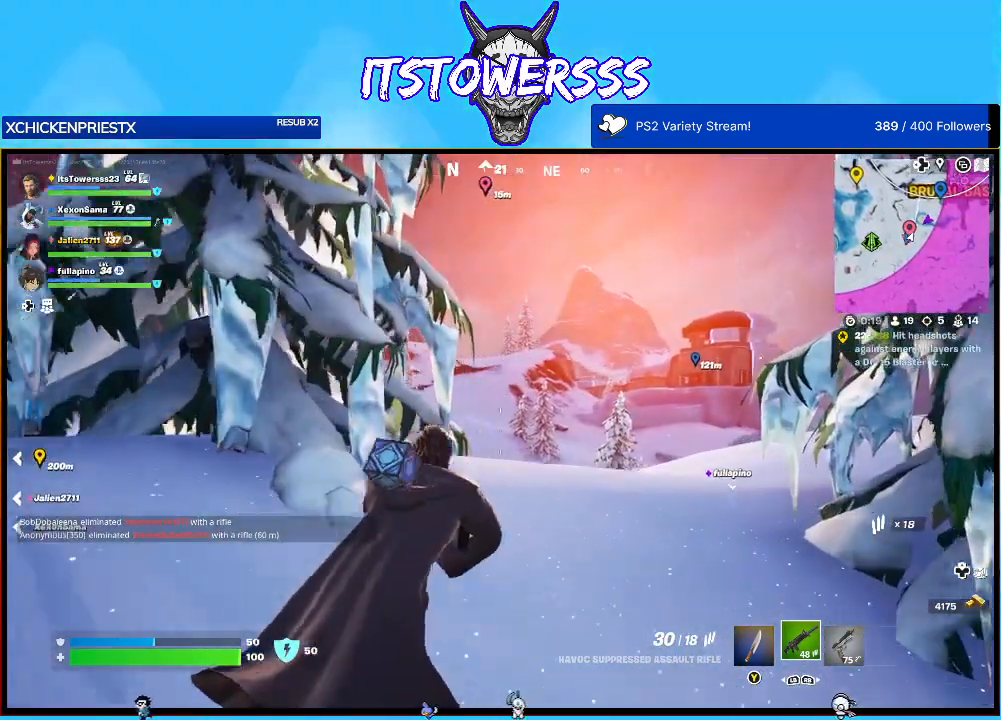
{"buttons": [], "left_stick": "up-right", "right_stick": "left", "events": [[350, "right_stick", "left"]]}
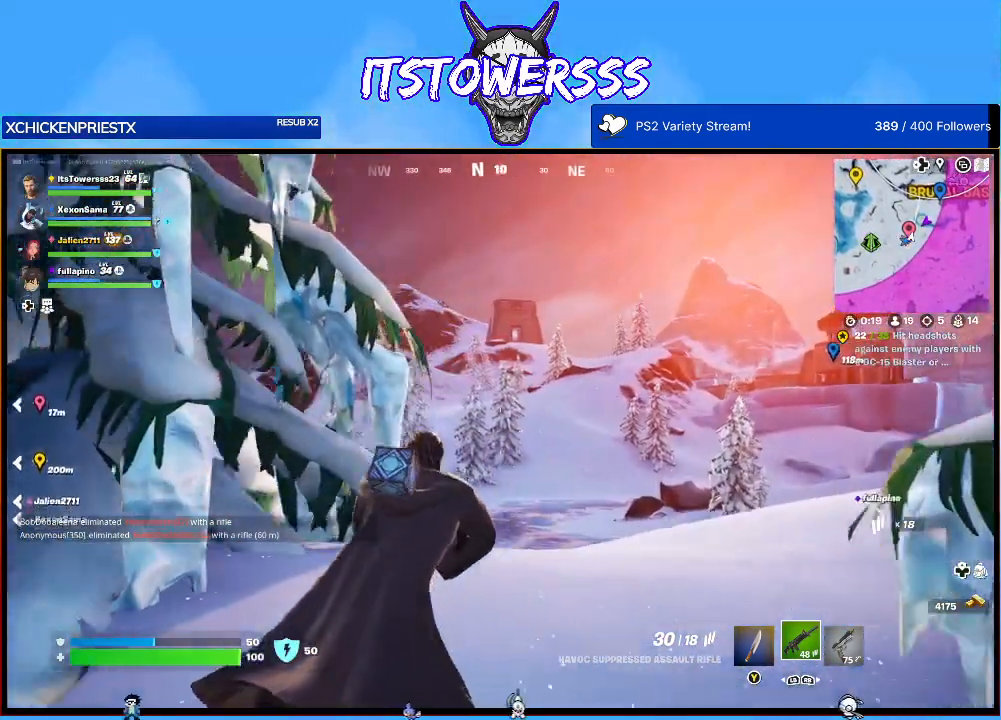
{"buttons": [], "left_stick": "up", "right_stick": "center", "events": [[33, "right_stick", "center"], [267, "left_stick", "up"]]}
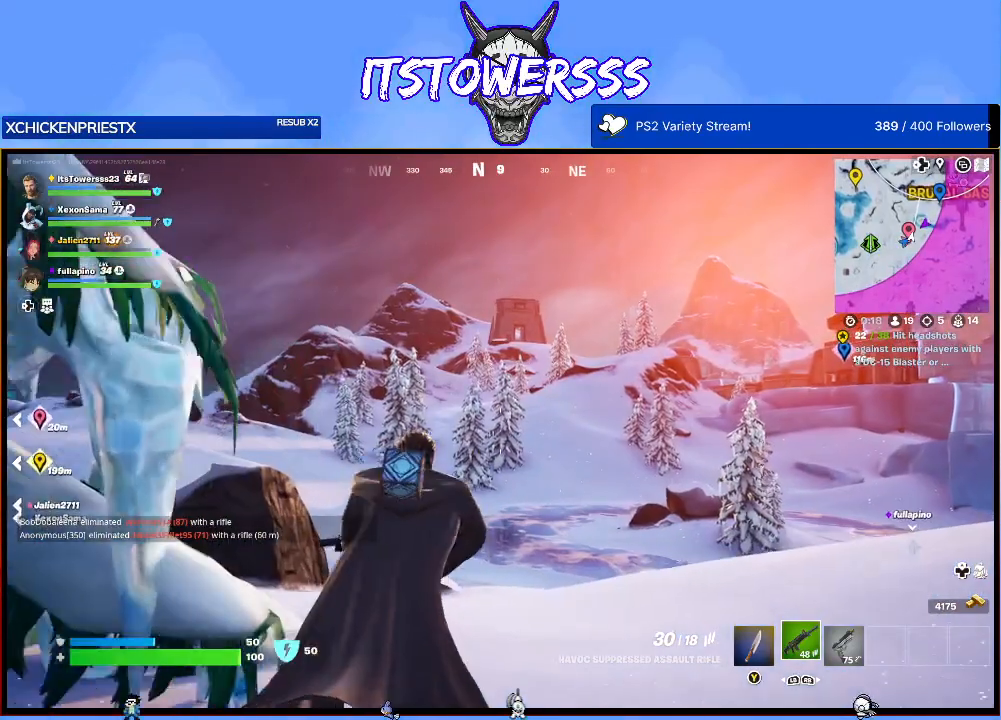
{"buttons": [], "left_stick": "up-left", "right_stick": "center", "events": [[17, "left_stick", "up-left"]]}
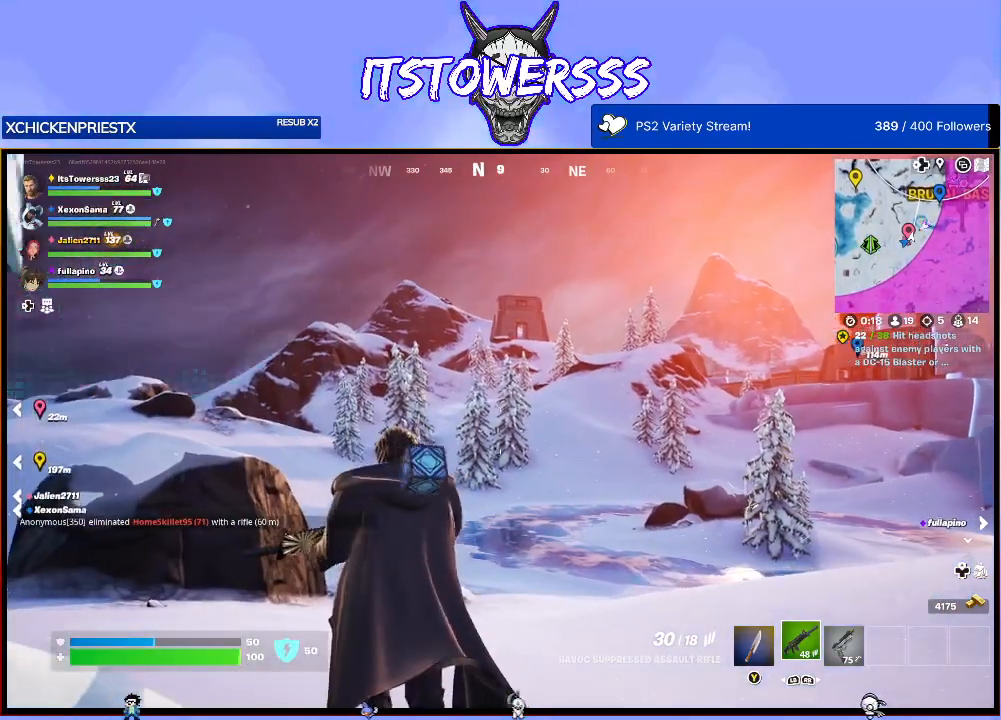
{"buttons": [], "left_stick": "up-left", "right_stick": "center", "events": []}
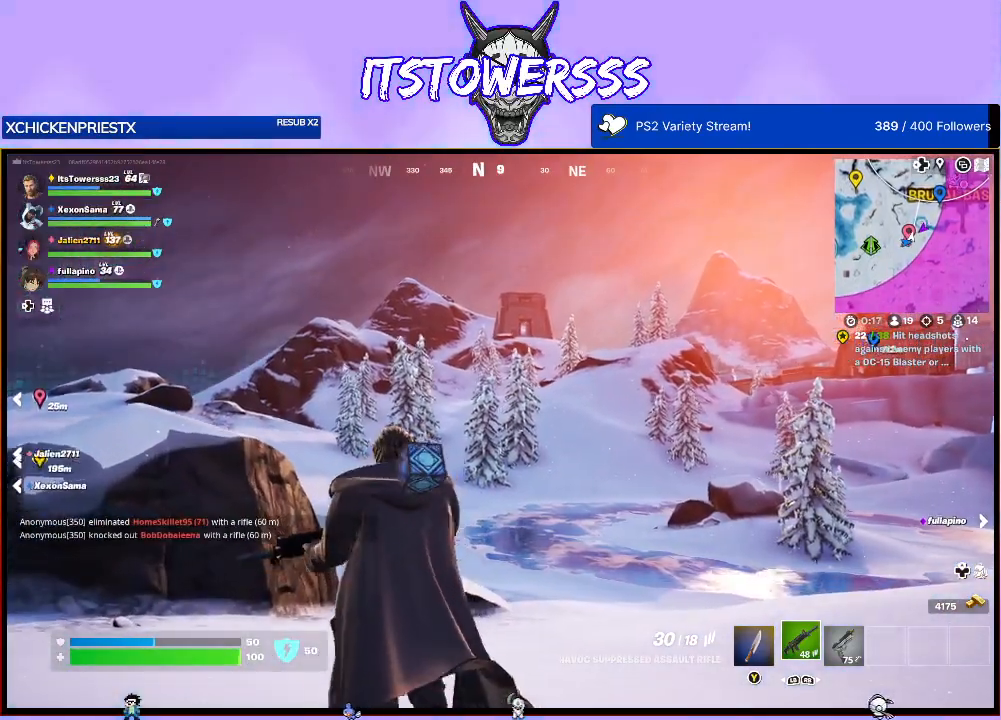
{"buttons": [], "left_stick": "up-left", "right_stick": "center", "events": []}
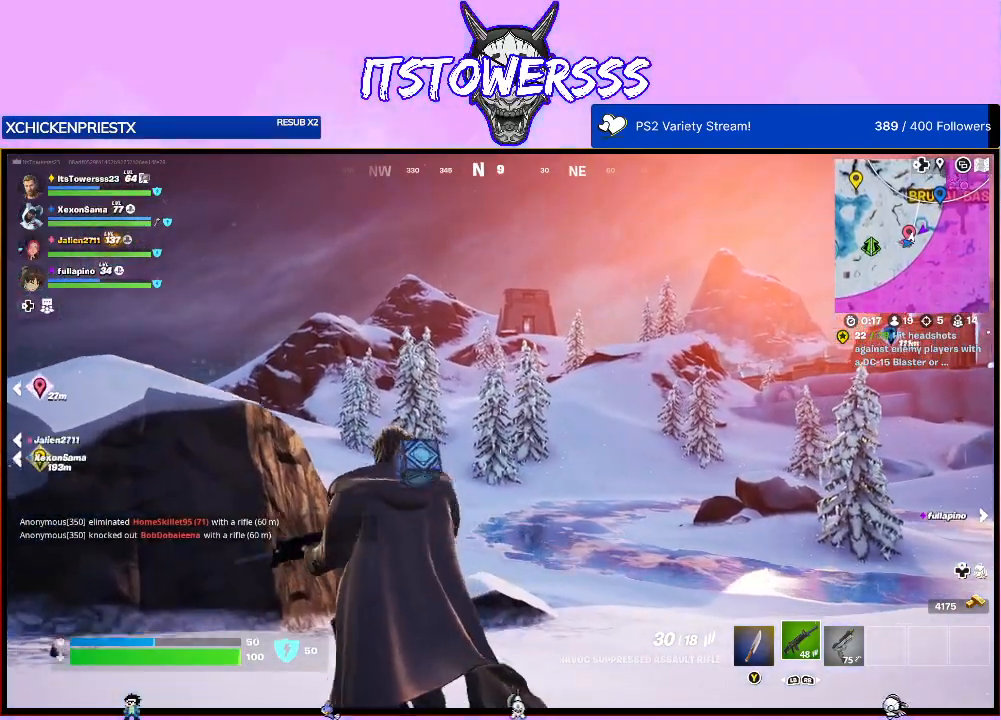
{"buttons": [], "left_stick": "up-left", "right_stick": "center", "events": []}
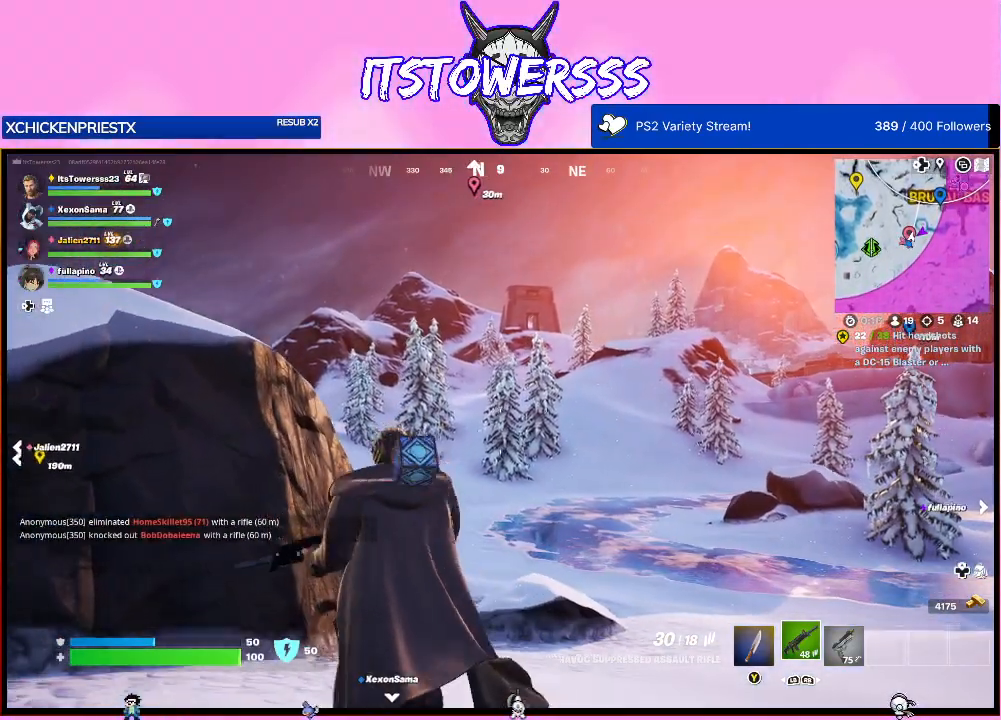
{"buttons": [], "left_stick": "left", "right_stick": "center", "events": [[150, "left_stick", "left"]]}
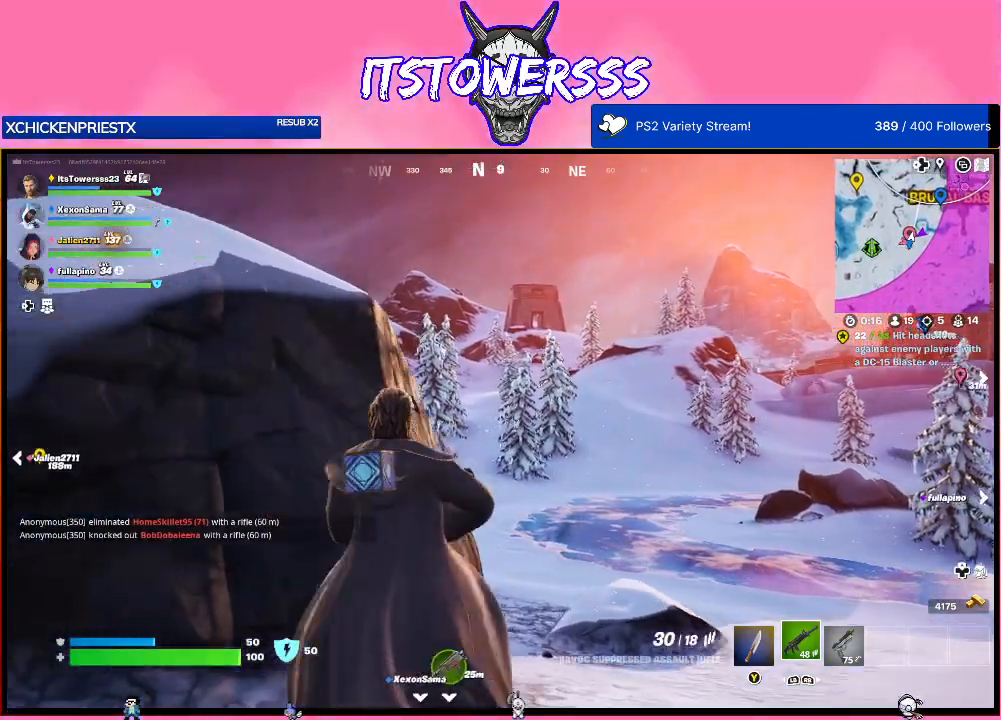
{"buttons": [], "left_stick": "left", "right_stick": "left", "events": [[350, "right_stick", "left"]]}
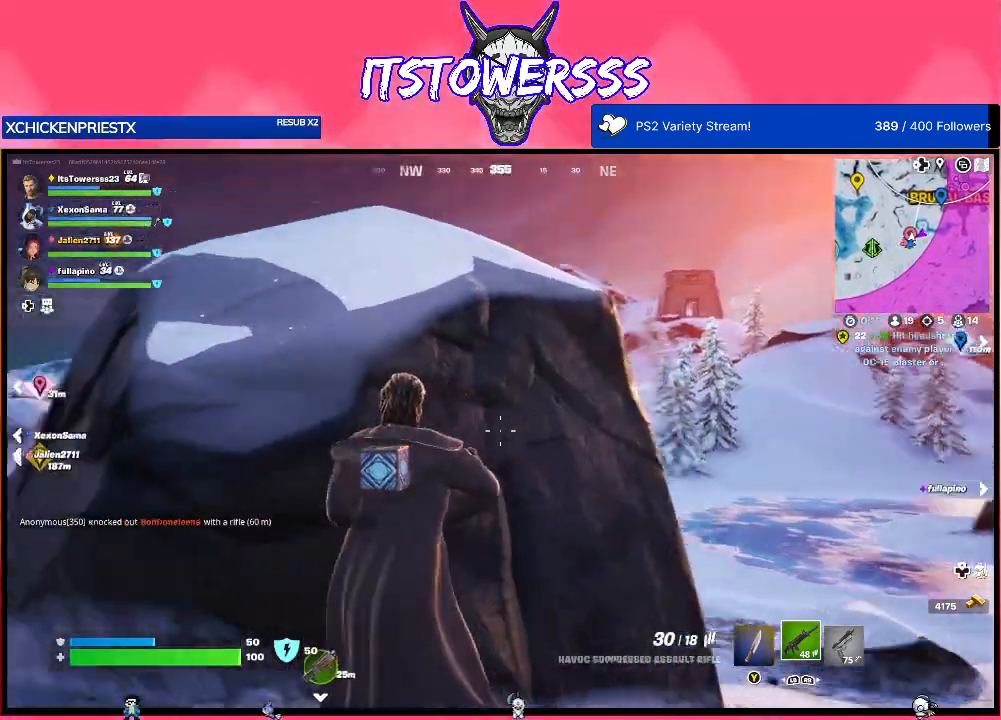
{"buttons": [], "left_stick": "up-left", "right_stick": "center", "events": [[267, "left_stick", "up-left"], [267, "right_stick", "center"]]}
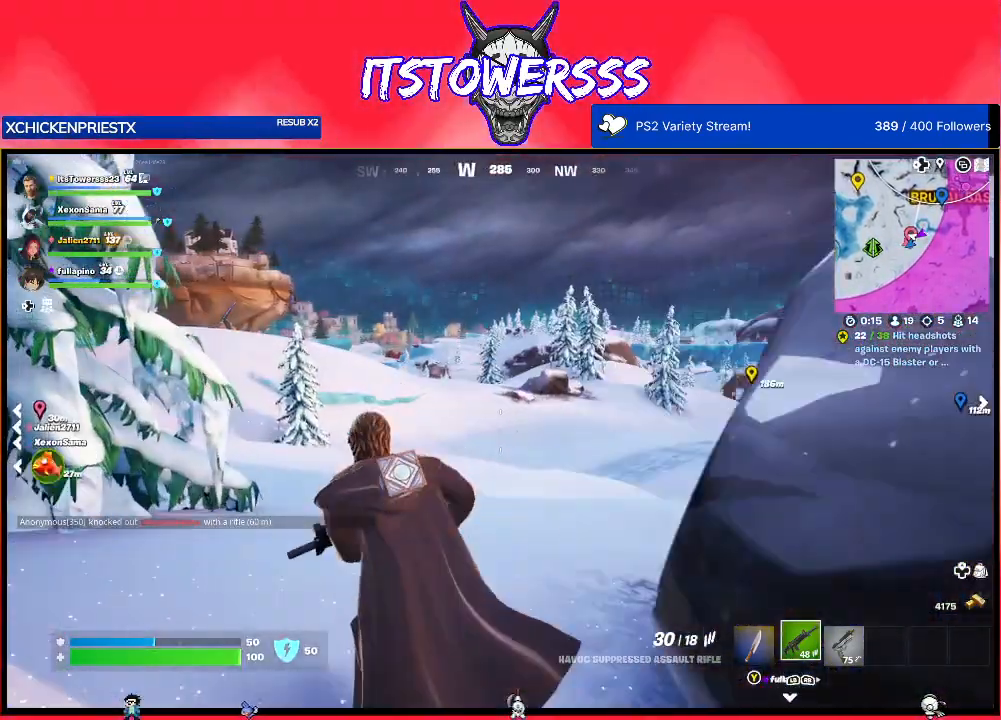
{"buttons": [], "left_stick": "up", "right_stick": "center", "events": [[300, "left_stick", "up"]]}
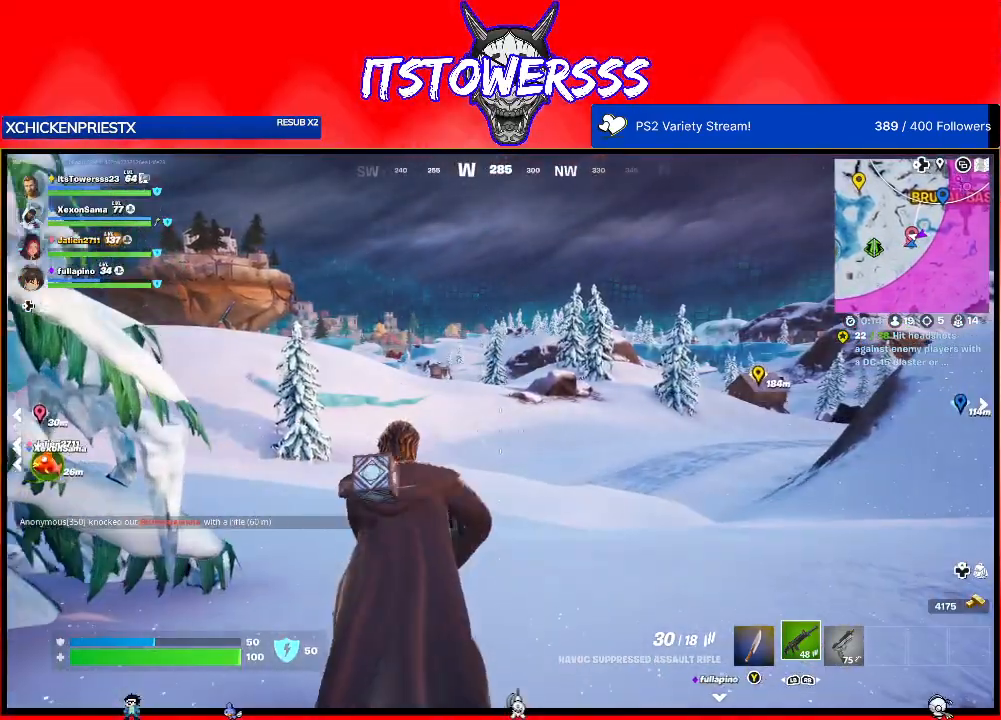
{"buttons": [], "left_stick": "up", "right_stick": "left", "events": [[350, "right_stick", "left"]]}
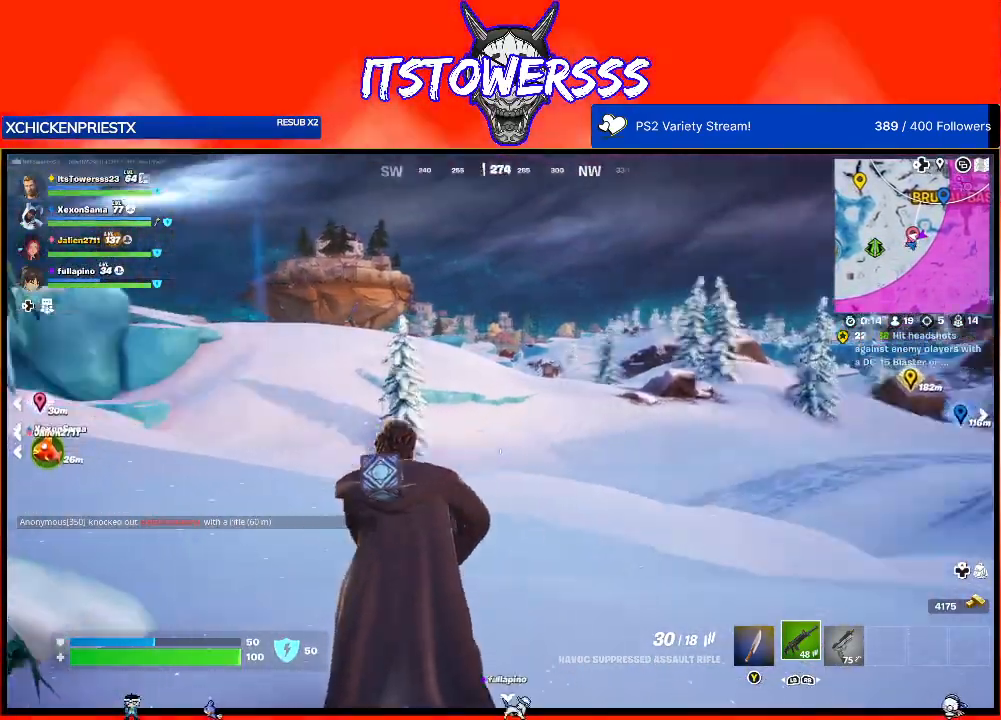
{"buttons": [], "left_stick": "up", "right_stick": "right", "events": [[250, "right_stick", "center"], [450, "right_stick", "right"]]}